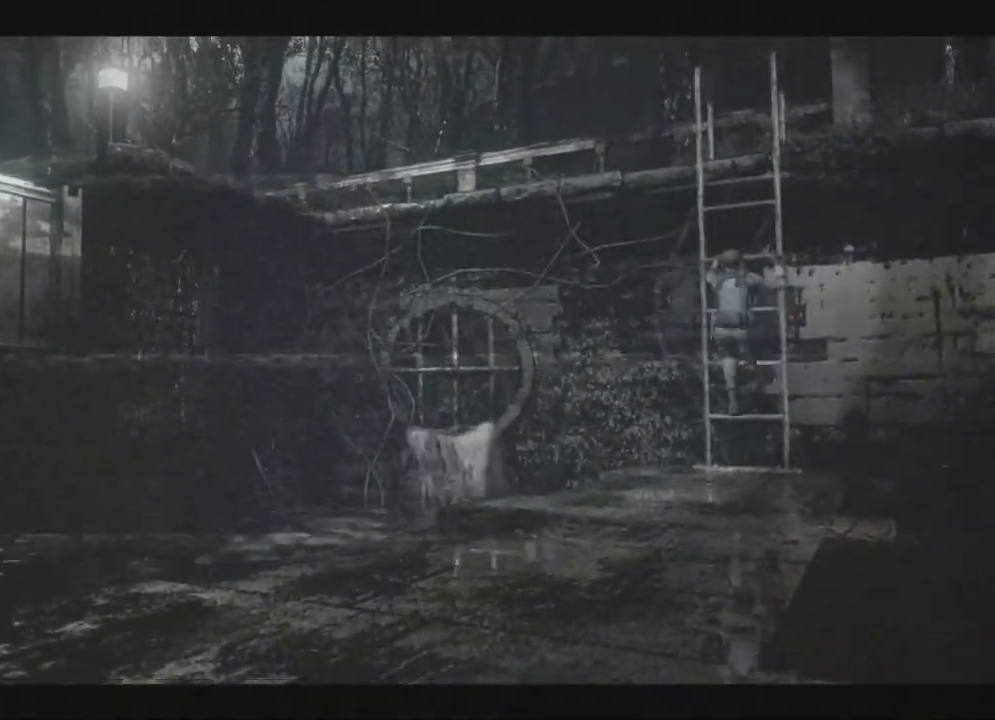
Gameplay with a controller (Xbox layout); each line is a JSON object with the inputs held at the frame after it (dt_ms = milliseconds from this image to that frame). "events" lists button and stick changes between this image and that frame as [ms after this image, input, new state], when the widget could be followed in between. Not read: SHARE.
{"dt_ms": 500, "buttons": ["X"], "left_stick": "center", "right_stick": "center", "events": [[233, "X", "down"], [267, "left_stick", "up-left"], [483, "left_stick", "center"]]}
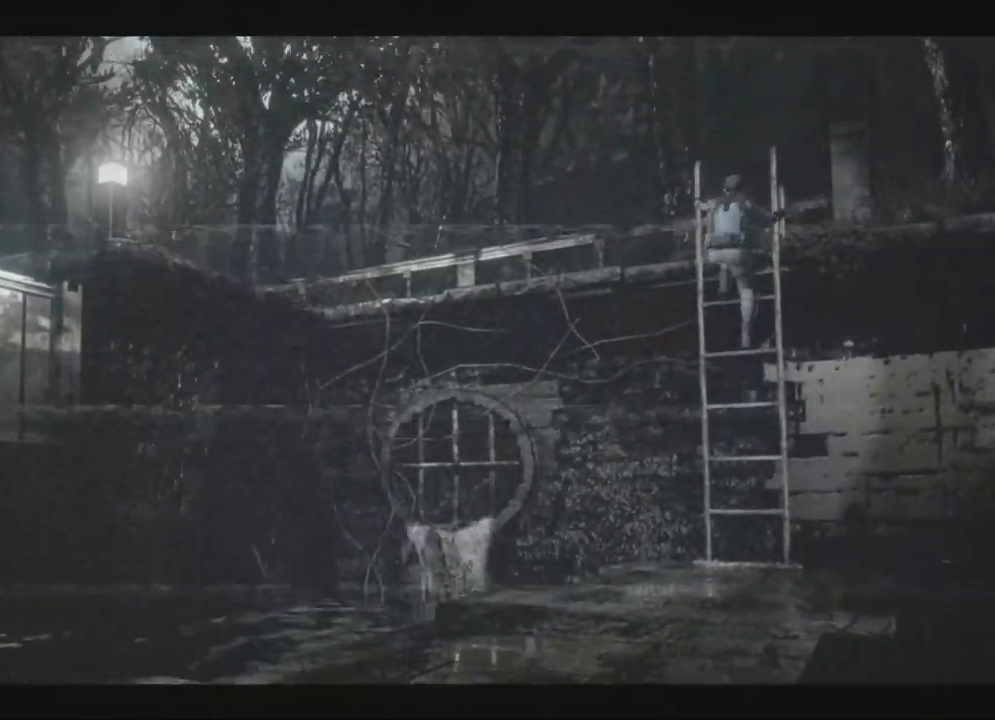
{"dt_ms": 500, "buttons": ["X", "DPAD_UP", "DPAD_LEFT"], "left_stick": "center", "right_stick": "center", "events": [[333, "DPAD_LEFT", "down"], [333, "DPAD_UP", "down"]]}
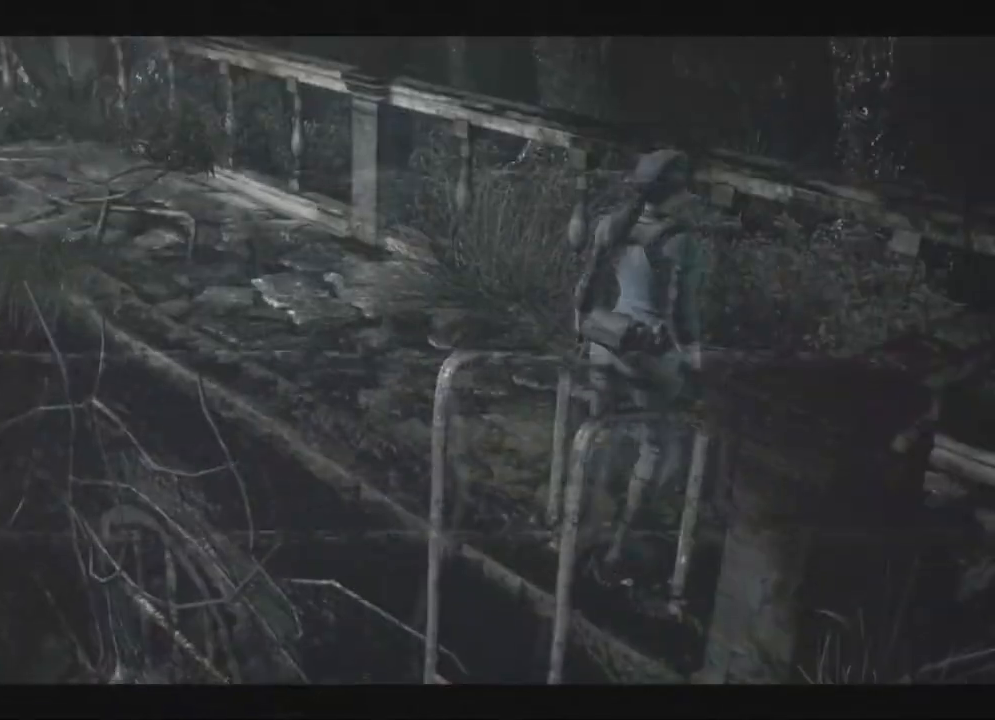
{"dt_ms": 500, "buttons": ["X", "DPAD_UP"], "left_stick": "center", "right_stick": "center", "events": [[167, "DPAD_LEFT", "up"], [350, "DPAD_LEFT", "down"], [383, "DPAD_LEFT", "up"]]}
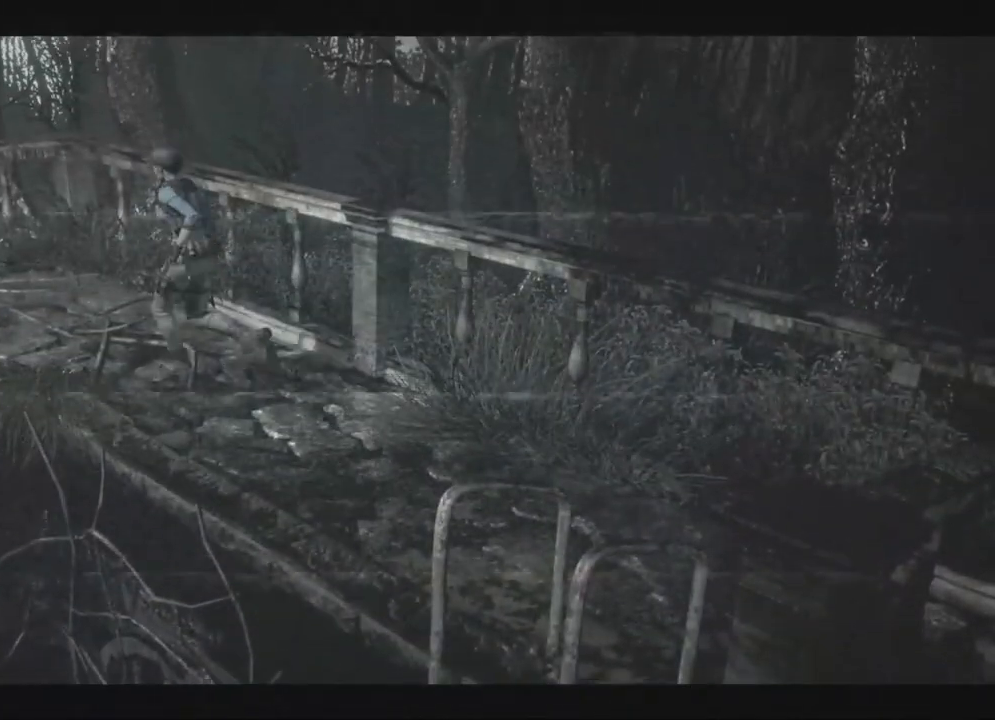
{"dt_ms": 1000, "buttons": ["X", "DPAD_UP"], "left_stick": "center", "right_stick": "down"}
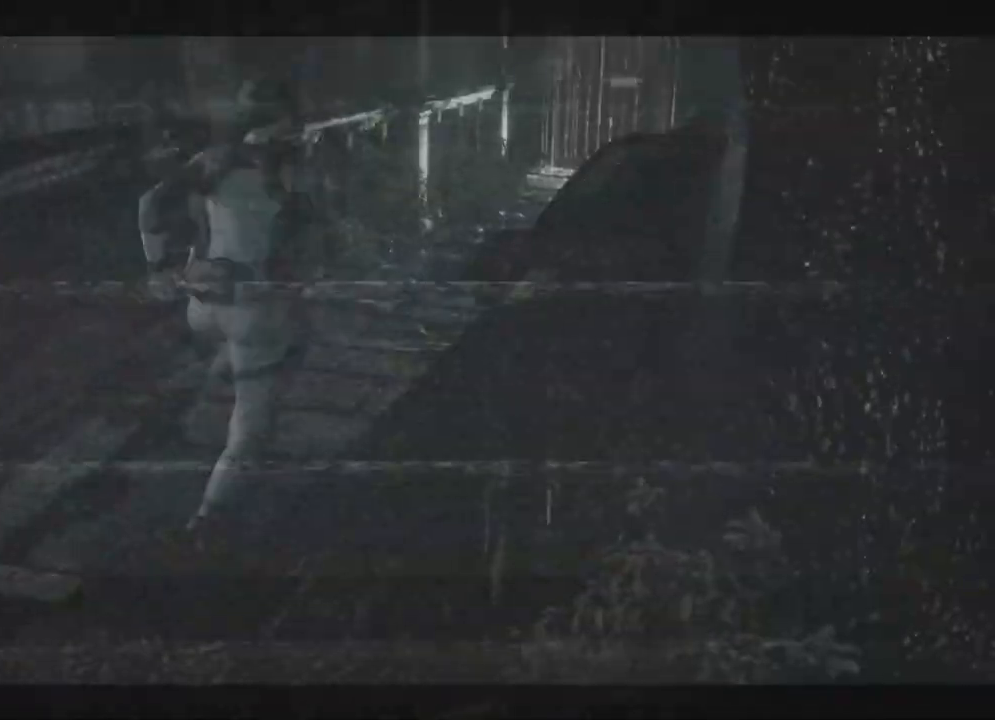
{"dt_ms": 500, "buttons": [], "left_stick": "center", "right_stick": "center", "events": [[67, "right_stick", "center"], [83, "DPAD_LEFT", "down"], [100, "DPAD_LEFT", "up"], [117, "DPAD_UP", "up"], [133, "X", "up"], [133, "Y", "down"], [200, "Y", "up"]]}
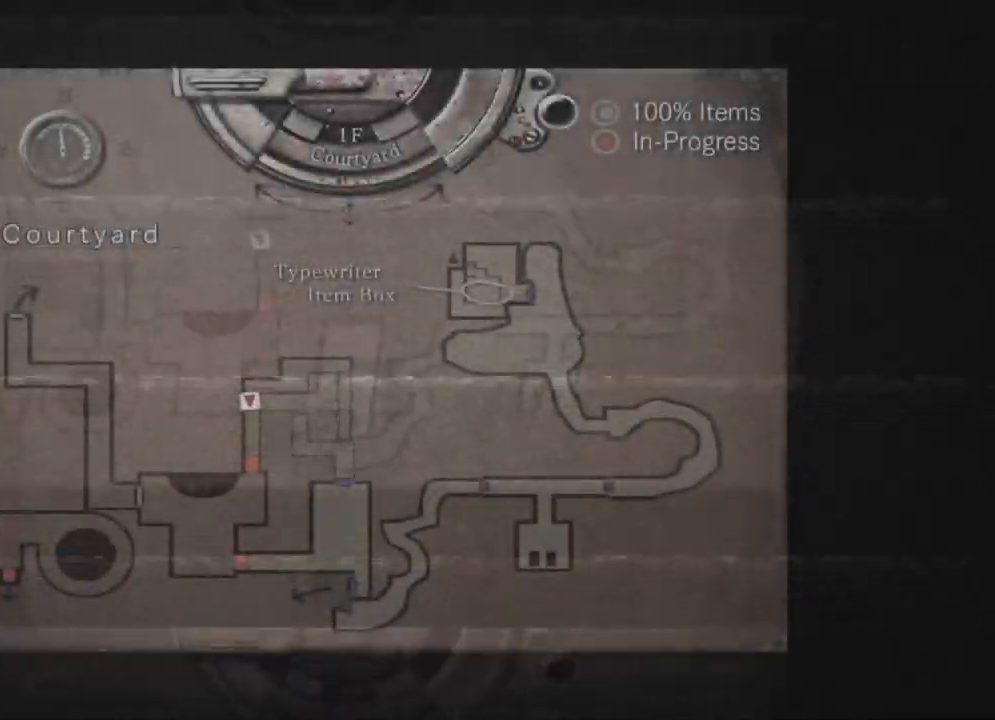
{"dt_ms": 500, "buttons": ["A", "X", "DPAD_UP"], "left_stick": "center", "right_stick": "down", "events": [[233, "DPAD_UP", "down"], [250, "X", "down"], [400, "left_stick", "down"], [483, "left_stick", "center"], [500, "A", "down"], [500, "right_stick", "down"]]}
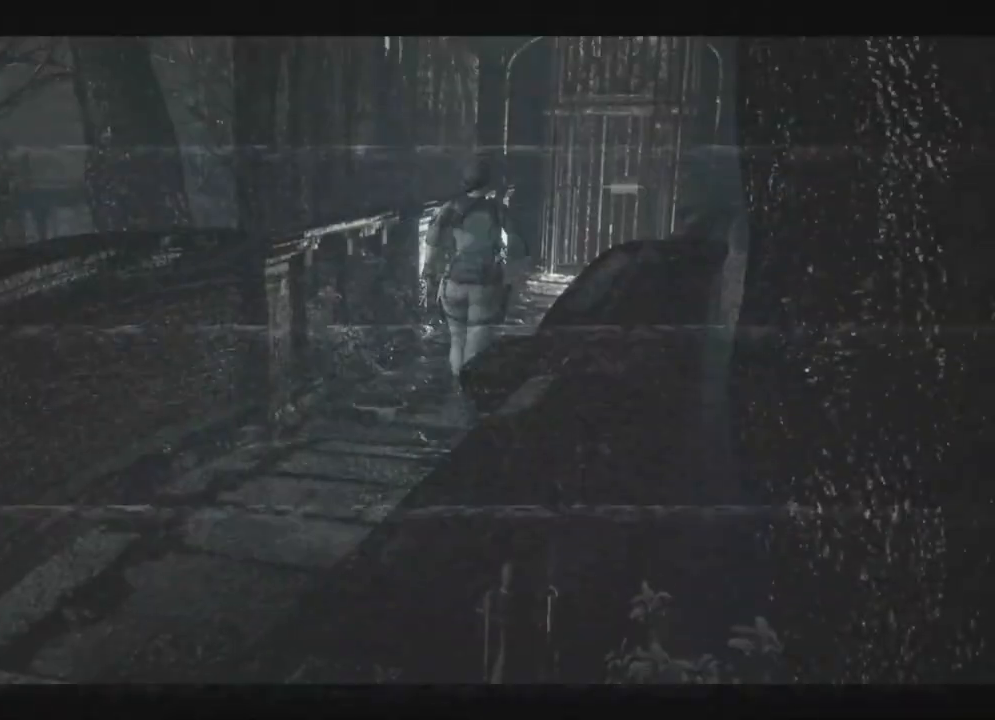
{"dt_ms": 500, "buttons": ["A", "X", "DPAD_UP", "DPAD_LEFT"], "left_stick": "center", "right_stick": "center", "events": [[67, "A", "up"], [100, "A", "down"], [133, "A", "up"], [133, "right_stick", "center"], [167, "A", "down"], [200, "A", "up"], [217, "A", "down"], [250, "A", "up"], [300, "A", "down"], [333, "A", "up"], [383, "DPAD_RIGHT", "down"], [400, "DPAD_RIGHT", "up"], [433, "A", "down"], [467, "A", "up"], [483, "DPAD_LEFT", "down"], [500, "A", "down"]]}
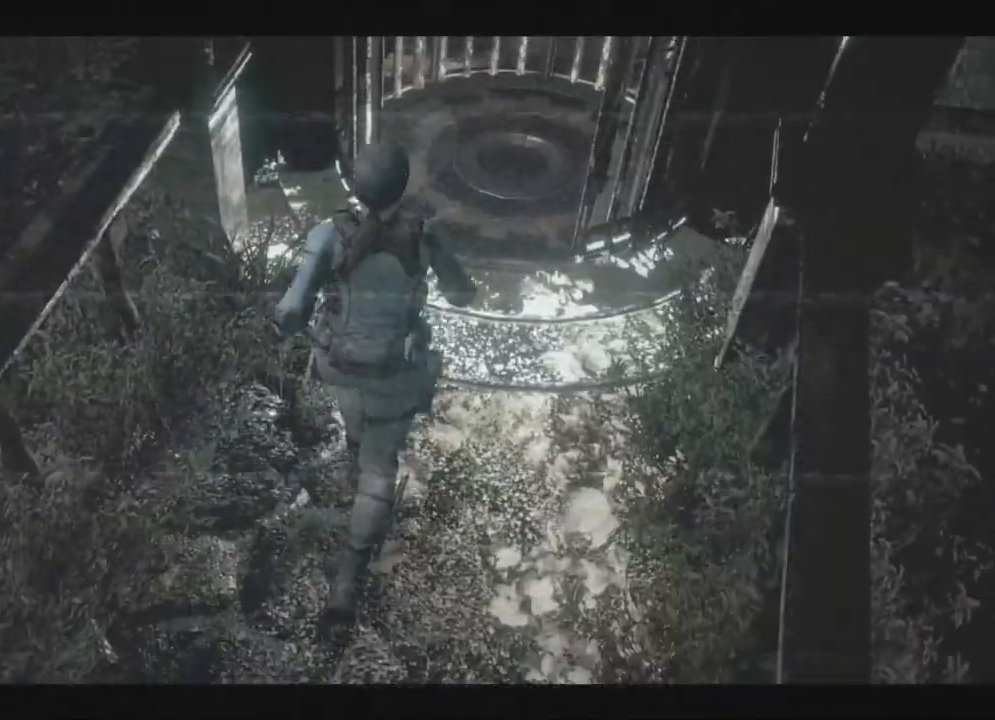
{"dt_ms": 500, "buttons": [], "left_stick": "center", "right_stick": "center", "events": [[17, "DPAD_LEFT", "up"], [33, "A", "up"], [67, "A", "down"], [67, "DPAD_RIGHT", "down"], [83, "A", "up"], [117, "DPAD_RIGHT", "up"], [133, "A", "down"], [150, "A", "up"], [183, "A", "down"], [217, "A", "up"], [233, "DPAD_UP", "up"], [250, "A", "down"], [250, "X", "up"], [317, "A", "up"], [333, "A", "down"], [383, "A", "up"]]}
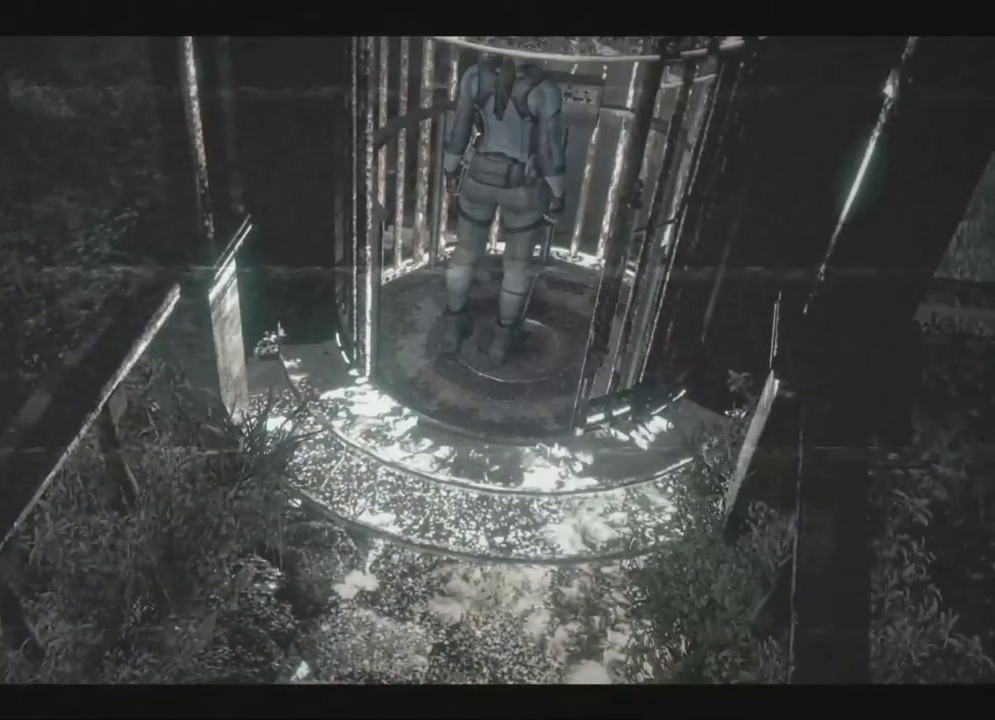
{"dt_ms": 500, "buttons": [], "left_stick": "center", "right_stick": "center", "events": []}